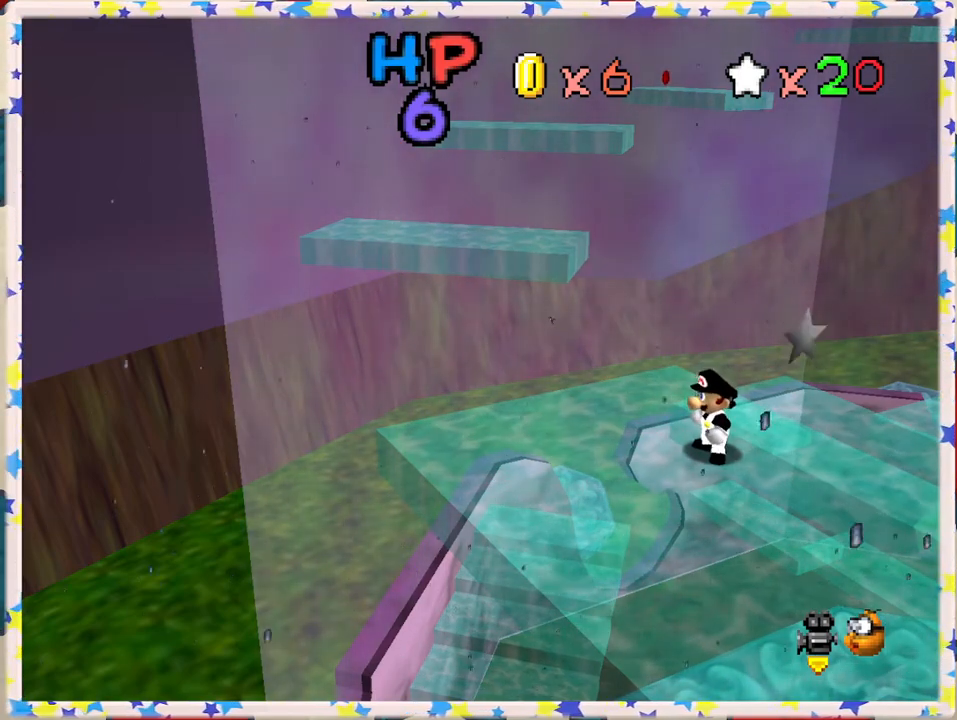
Gameplay with a controller (Nintendo layout); each line is a JSON object with the inputs held at the frame after it. "events" lists button and stick changes between this image and that frame as [ms after this image, input, new state], when the widget could be followed in between. Not read: L3 R3.
{"buttons": [], "left_stick": "down", "events": [[383, "left_stick", "down"]]}
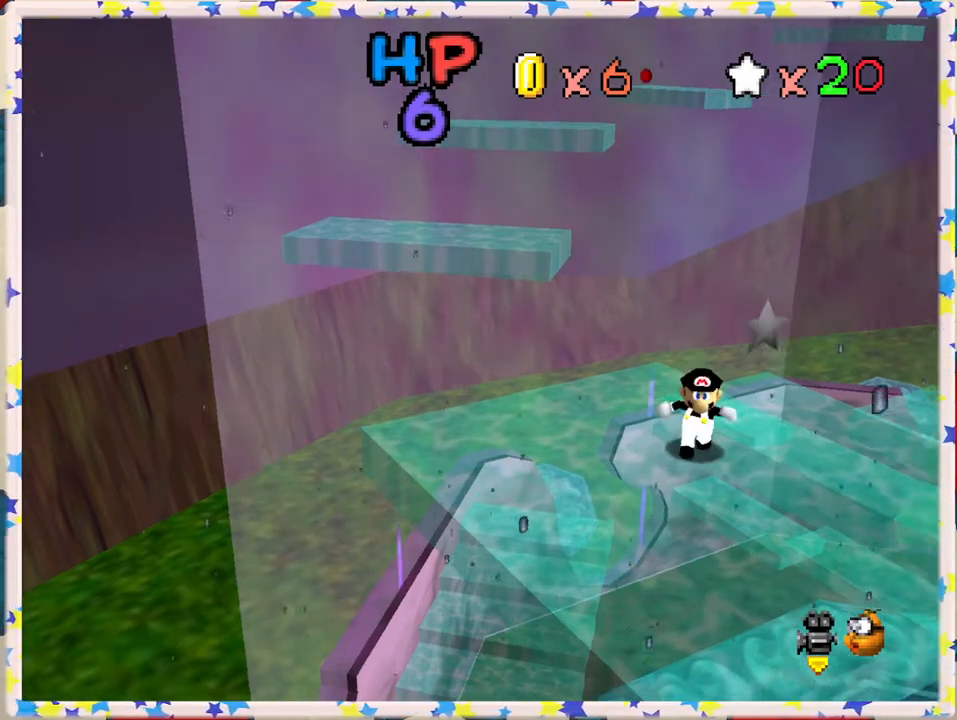
{"buttons": [], "left_stick": "center", "events": [[233, "left_stick", "center"]]}
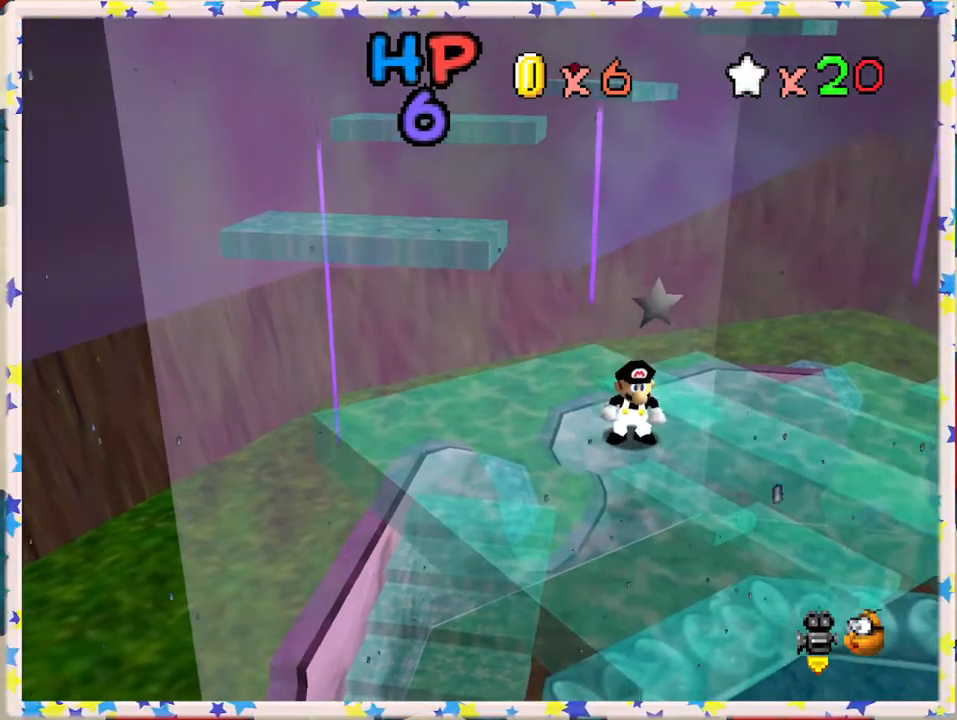
{"buttons": [], "left_stick": "down-left", "events": [[100, "left_stick", "down"], [483, "left_stick", "down-left"]]}
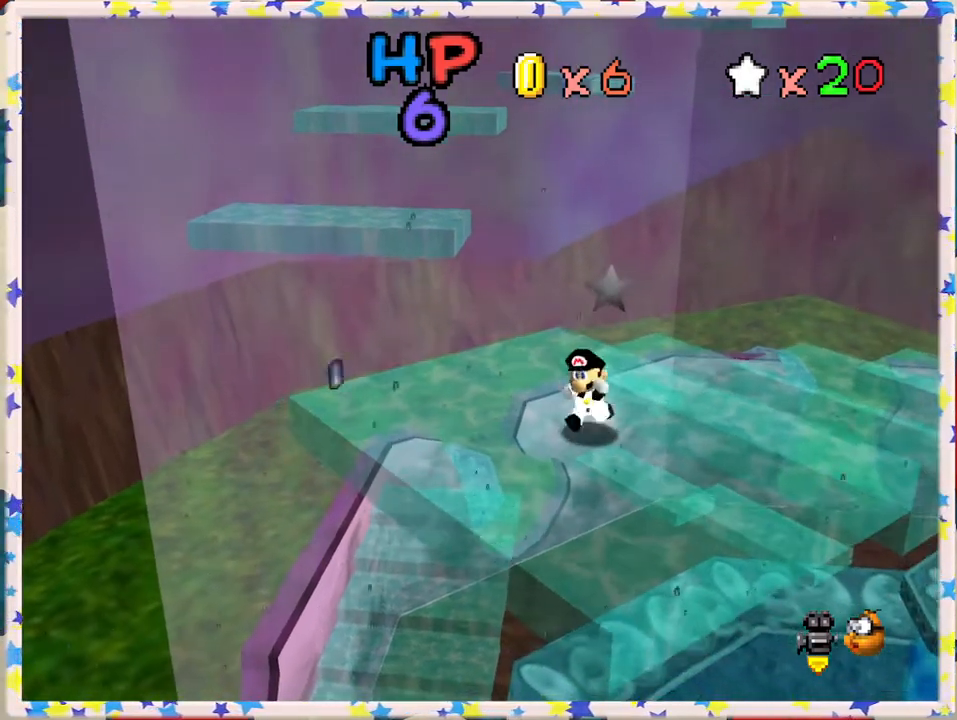
{"buttons": [], "left_stick": "center", "events": [[167, "left_stick", "center"]]}
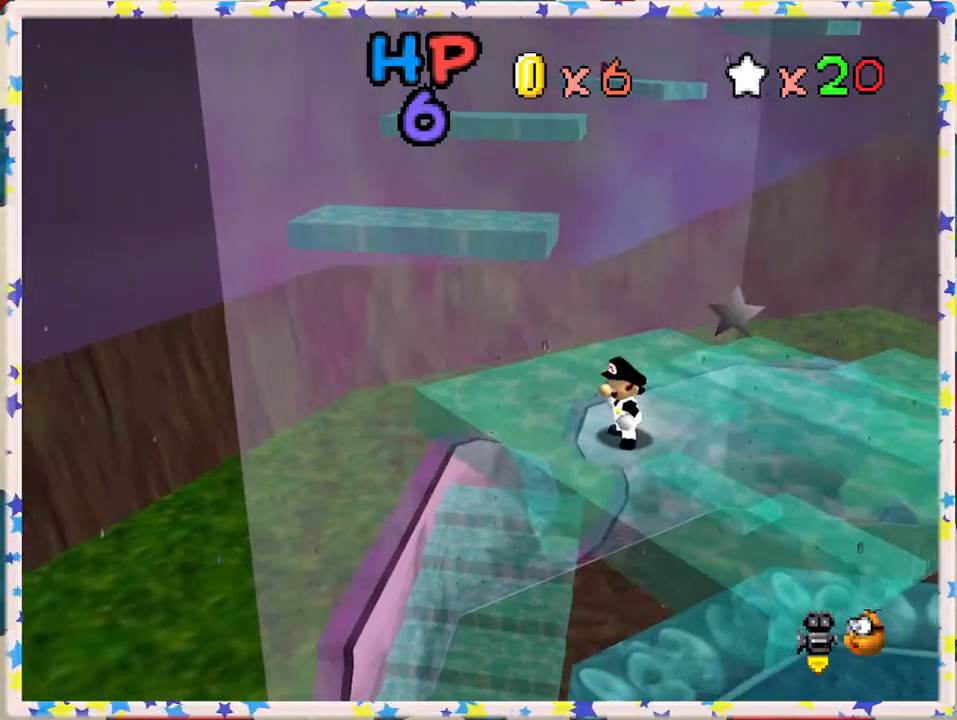
{"buttons": [], "left_stick": "center", "events": []}
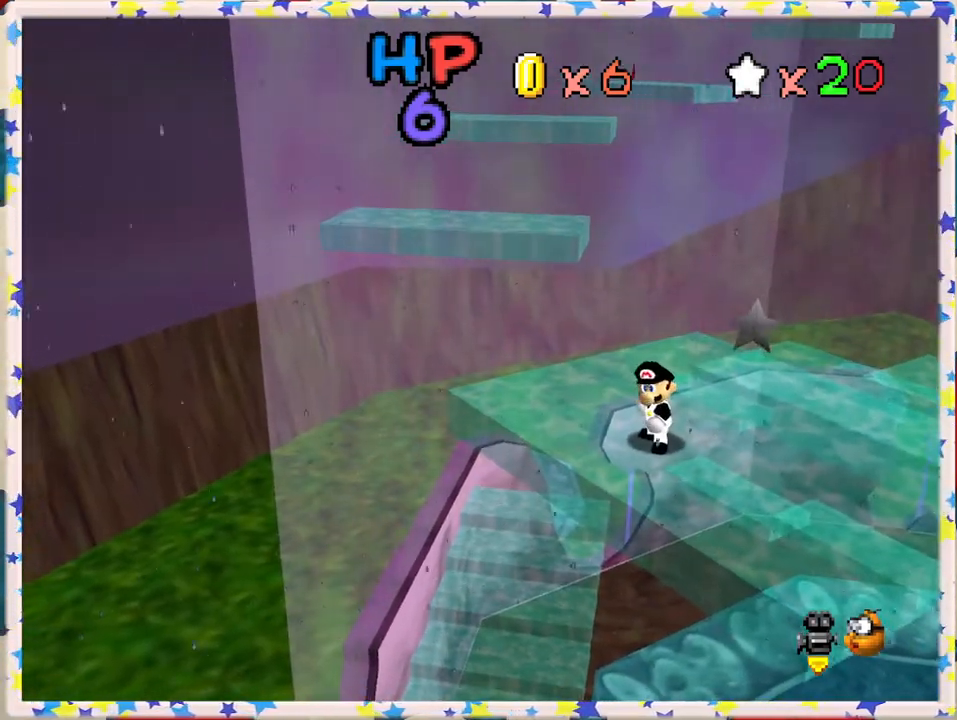
{"buttons": [], "left_stick": "right", "events": [[250, "A", "down"], [250, "left_stick", "right"], [483, "A", "up"]]}
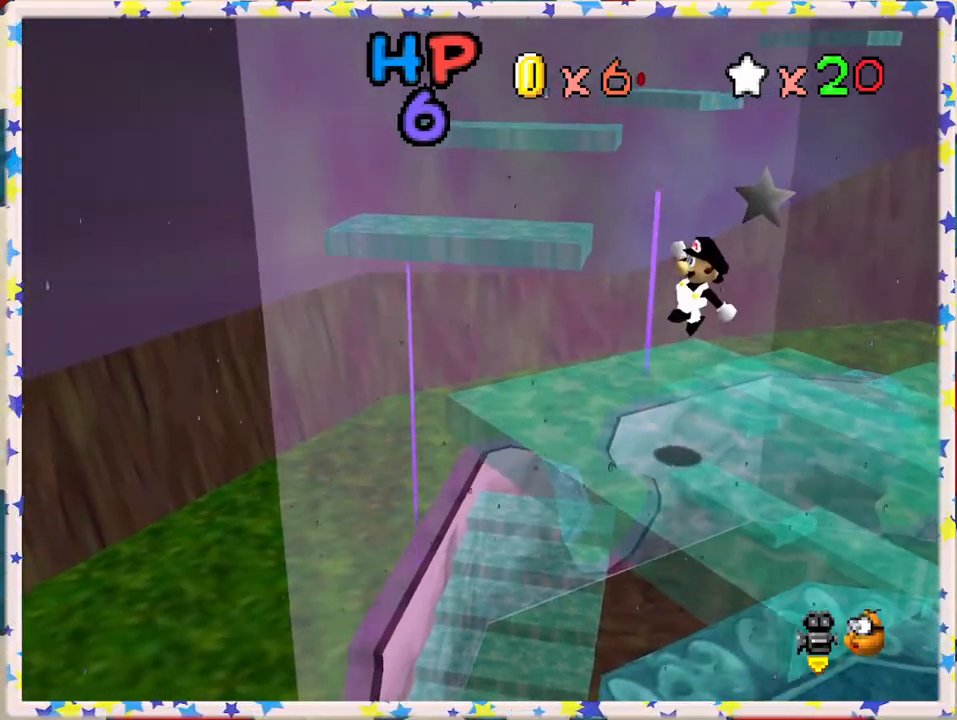
{"buttons": [], "left_stick": "center", "events": [[100, "left_stick", "center"]]}
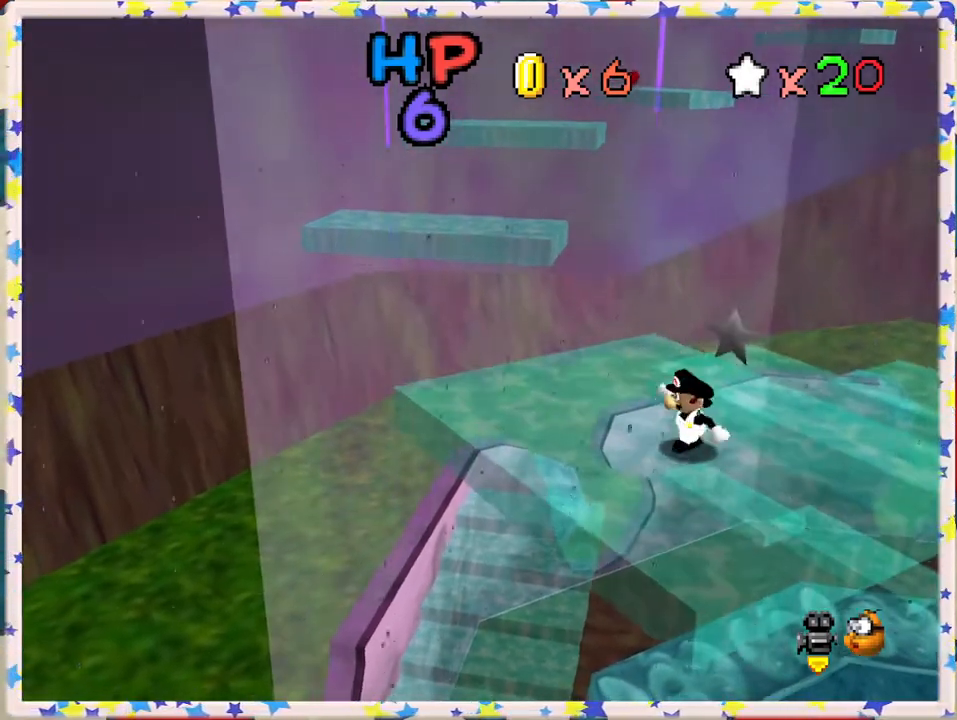
{"buttons": [], "left_stick": "up", "events": [[100, "left_stick", "up-left"], [383, "left_stick", "up"]]}
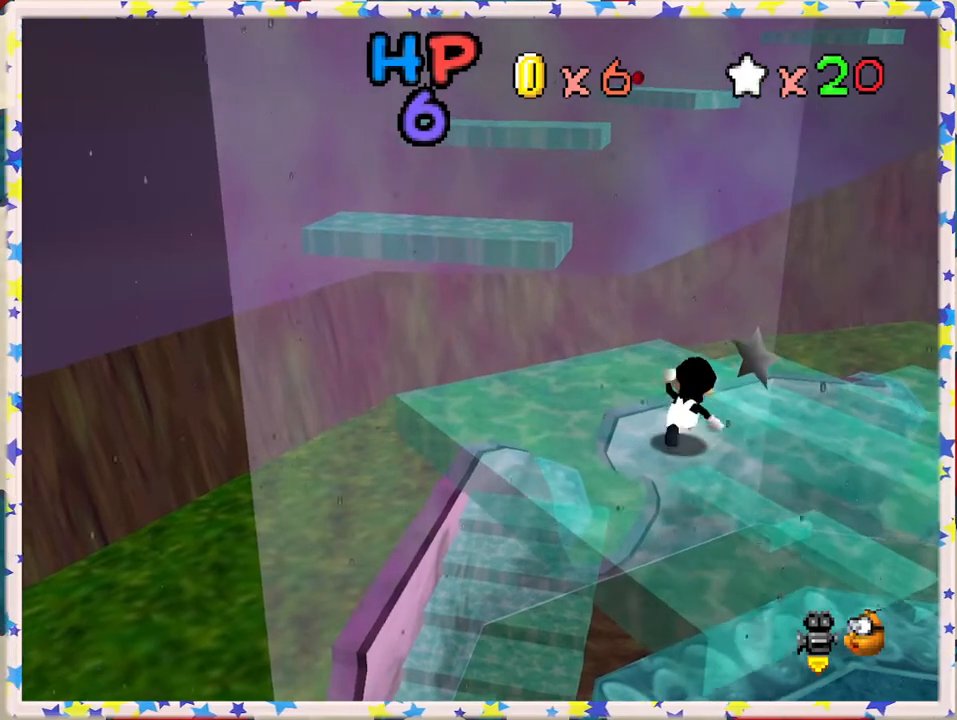
{"buttons": [], "left_stick": "up-left", "events": [[400, "left_stick", "up-left"]]}
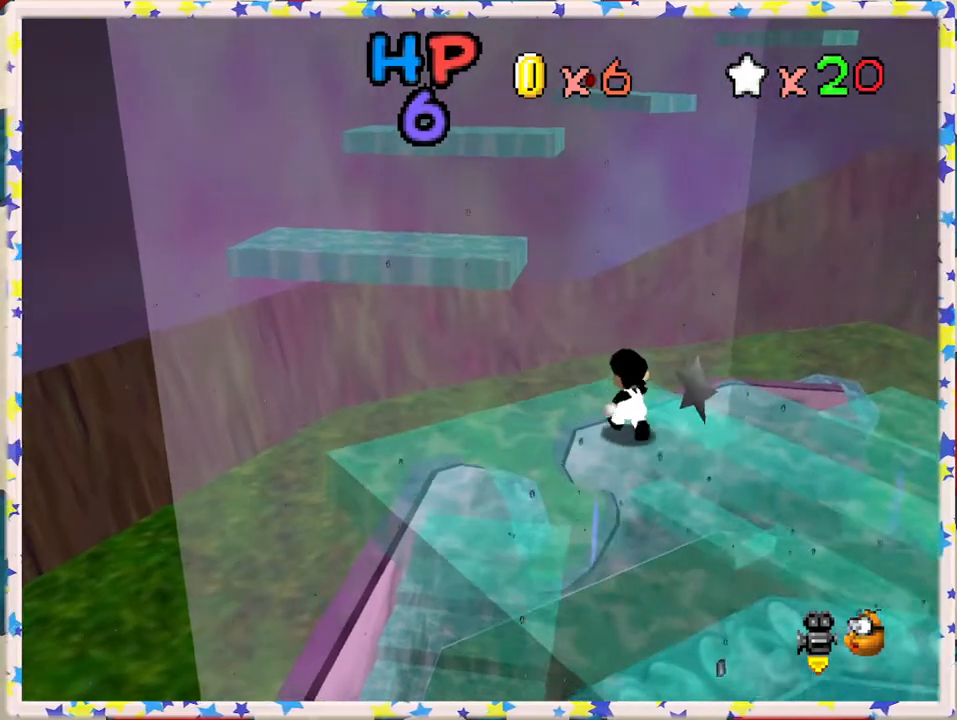
{"buttons": ["A", "Z"], "left_stick": "down-right", "events": [[67, "Z", "down"], [100, "A", "down"], [400, "left_stick", "center"], [500, "left_stick", "down-right"]]}
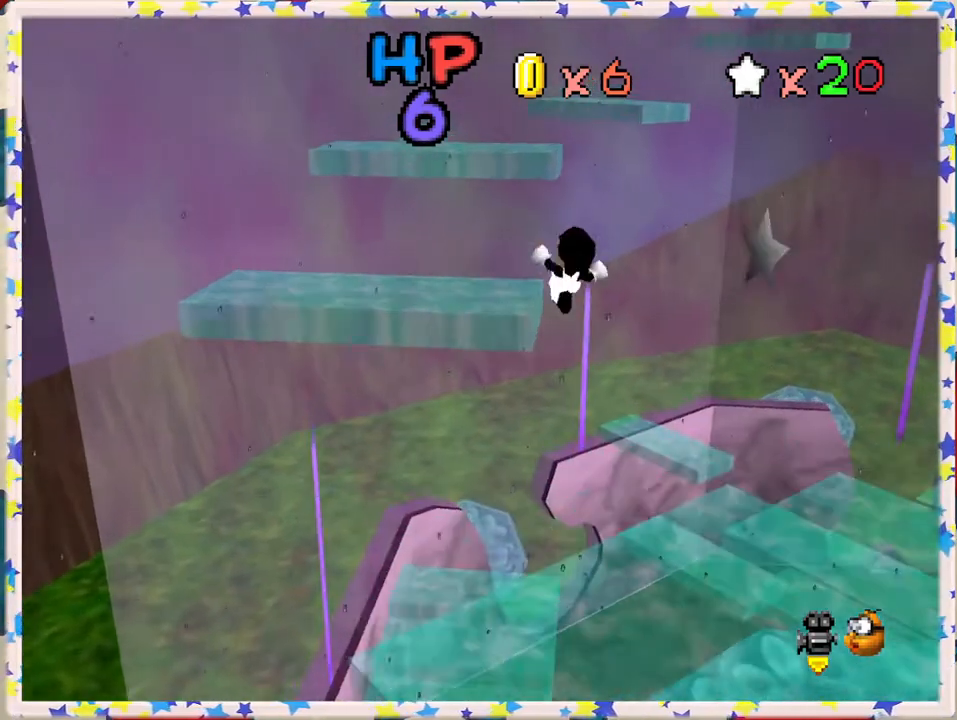
{"buttons": [], "left_stick": "down-right", "events": [[50, "A", "up"], [83, "Z", "up"]]}
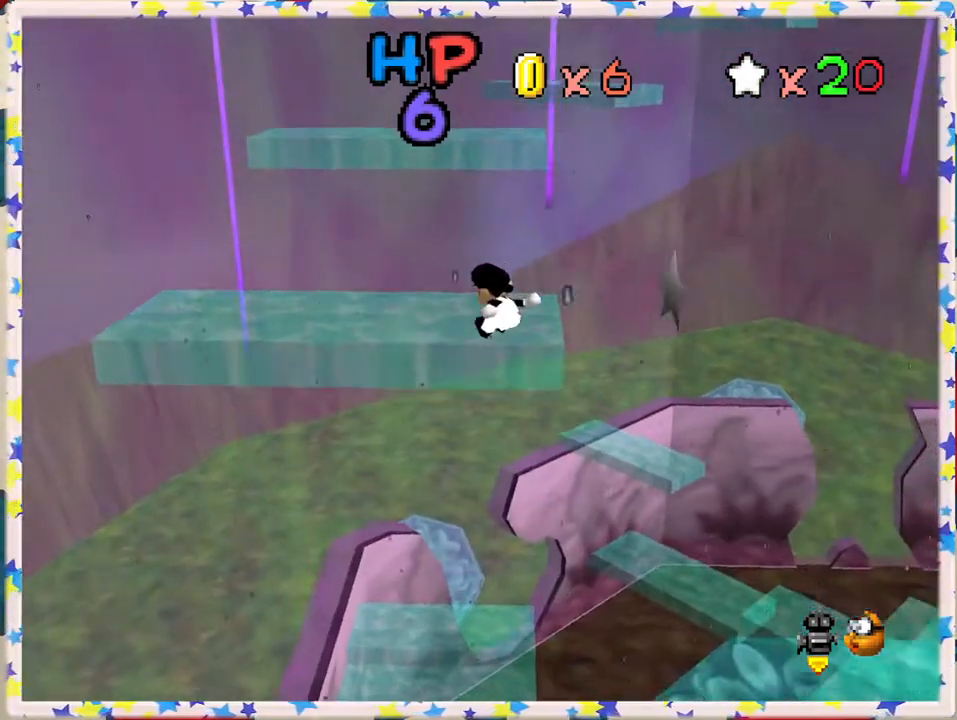
{"buttons": ["A"], "left_stick": "center", "events": [[33, "left_stick", "center"], [267, "left_stick", "up"], [383, "A", "down"], [400, "left_stick", "center"]]}
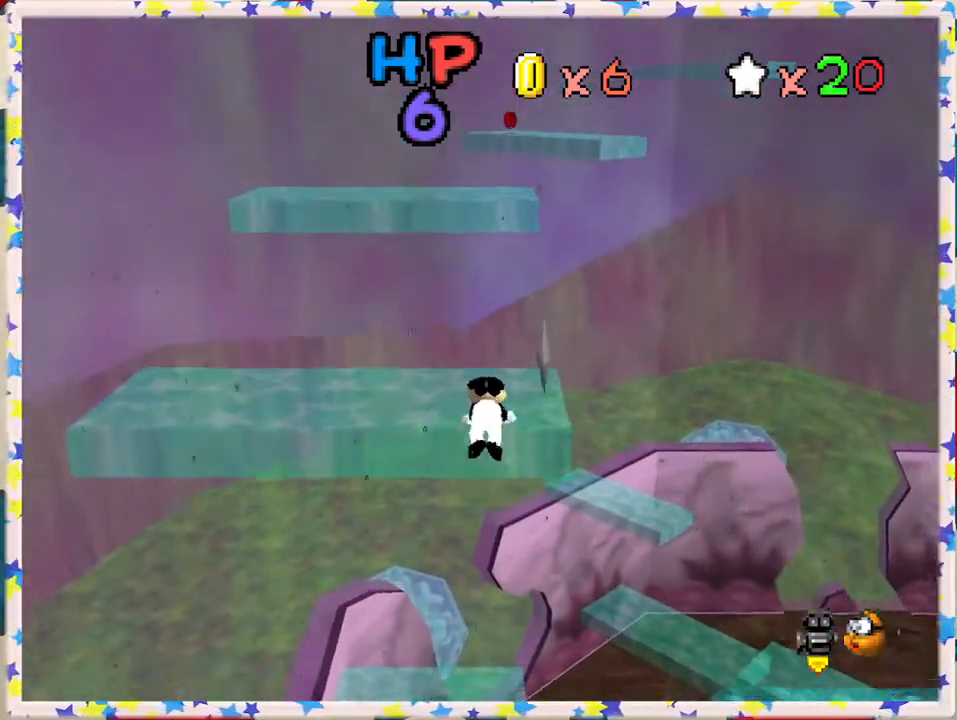
{"buttons": [], "left_stick": "center", "events": [[83, "A", "up"]]}
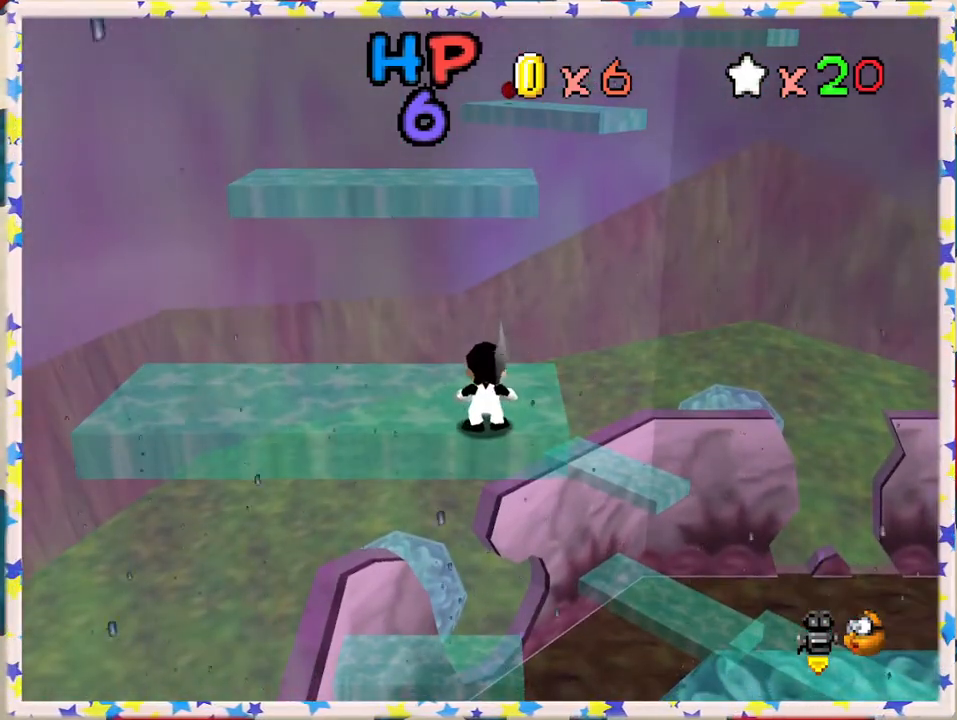
{"buttons": ["C_RIGHT"], "left_stick": "center", "events": [[500, "C_RIGHT", "down"]]}
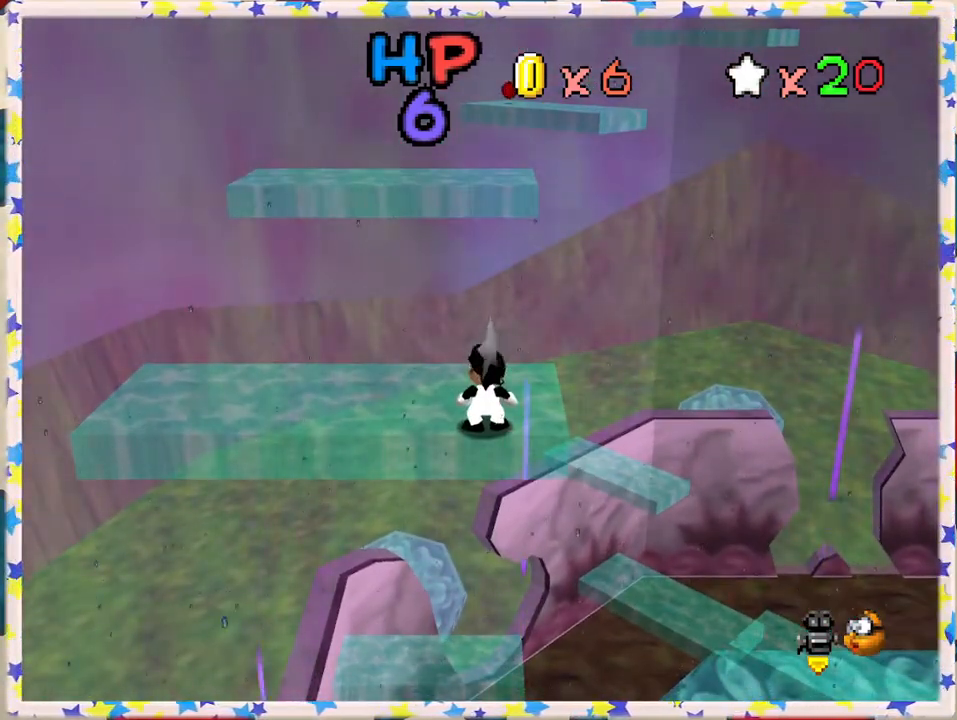
{"buttons": [], "left_stick": "center", "events": [[117, "C_RIGHT", "up"]]}
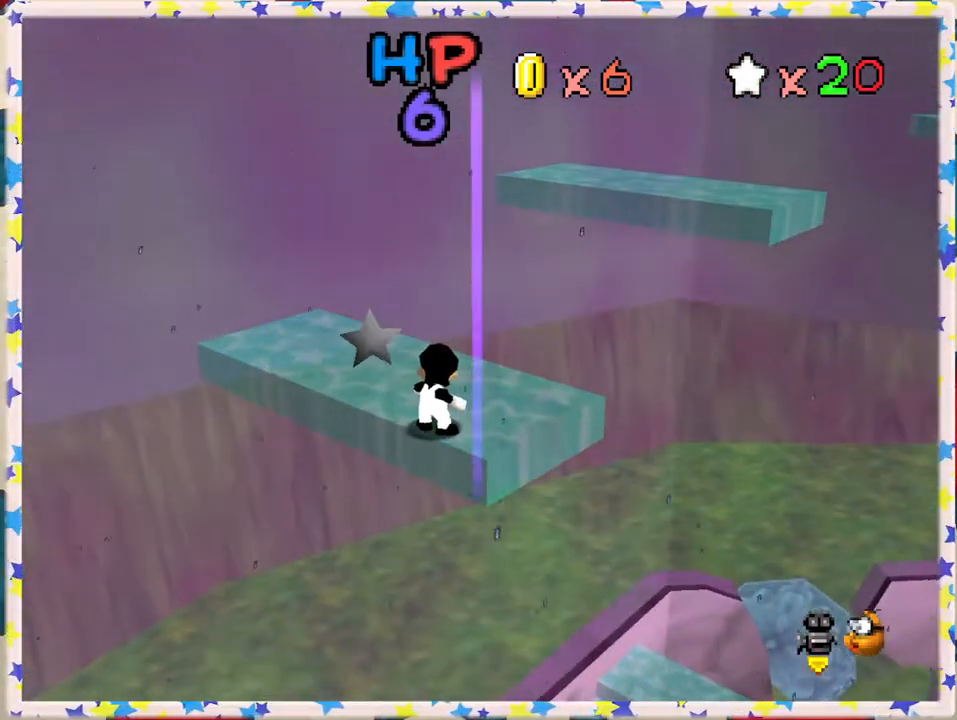
{"buttons": [], "left_stick": "up", "events": [[450, "left_stick", "up"]]}
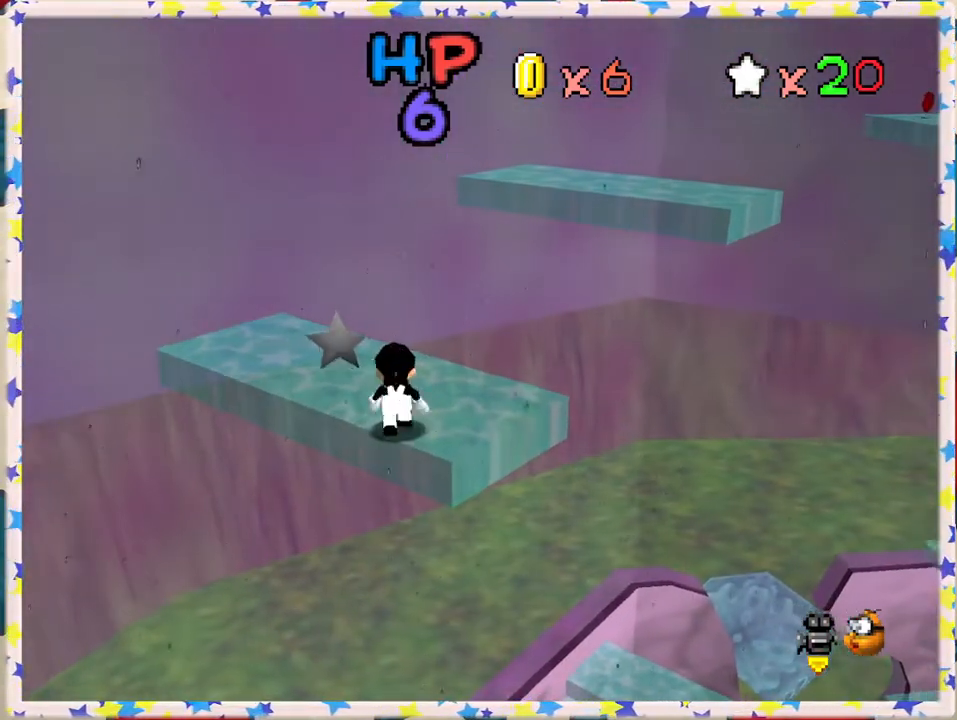
{"buttons": [], "left_stick": "up-right", "events": [[233, "left_stick", "up-right"]]}
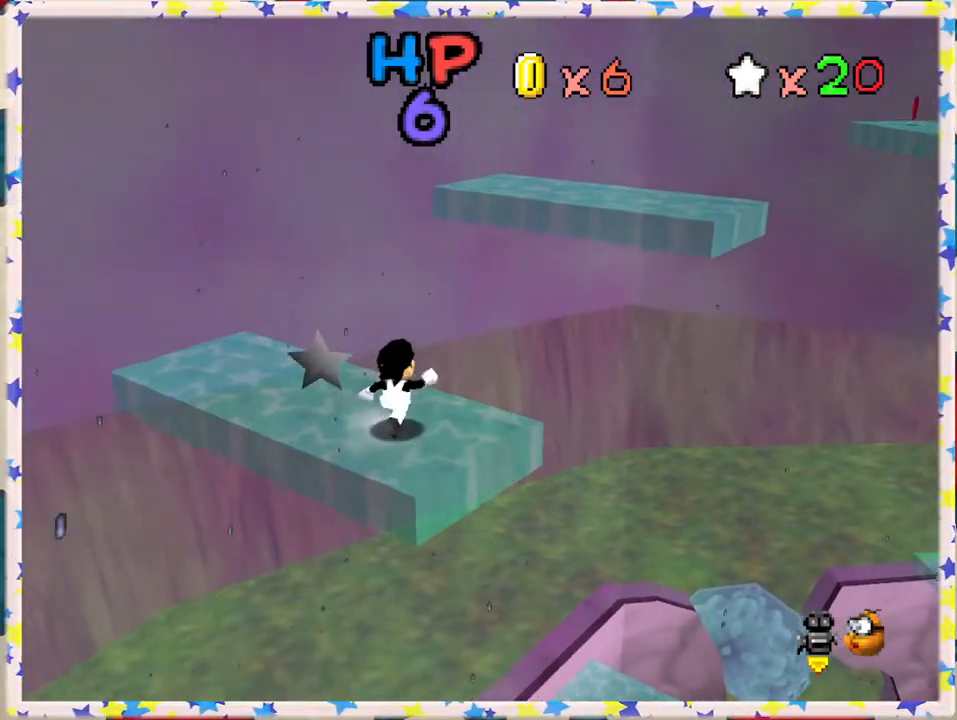
{"buttons": ["A", "Z"], "left_stick": "up-right", "events": [[83, "Z", "down"], [117, "A", "down"]]}
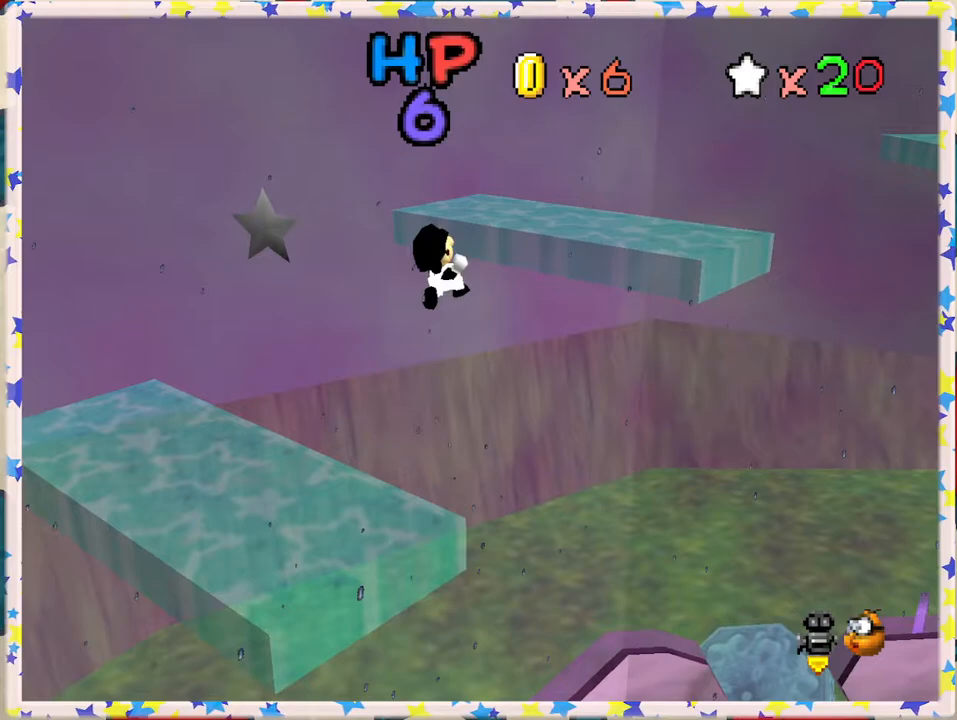
{"buttons": [], "left_stick": "center", "events": [[67, "left_stick", "center"], [200, "left_stick", "down"], [233, "Z", "up"], [333, "A", "up"], [467, "left_stick", "center"]]}
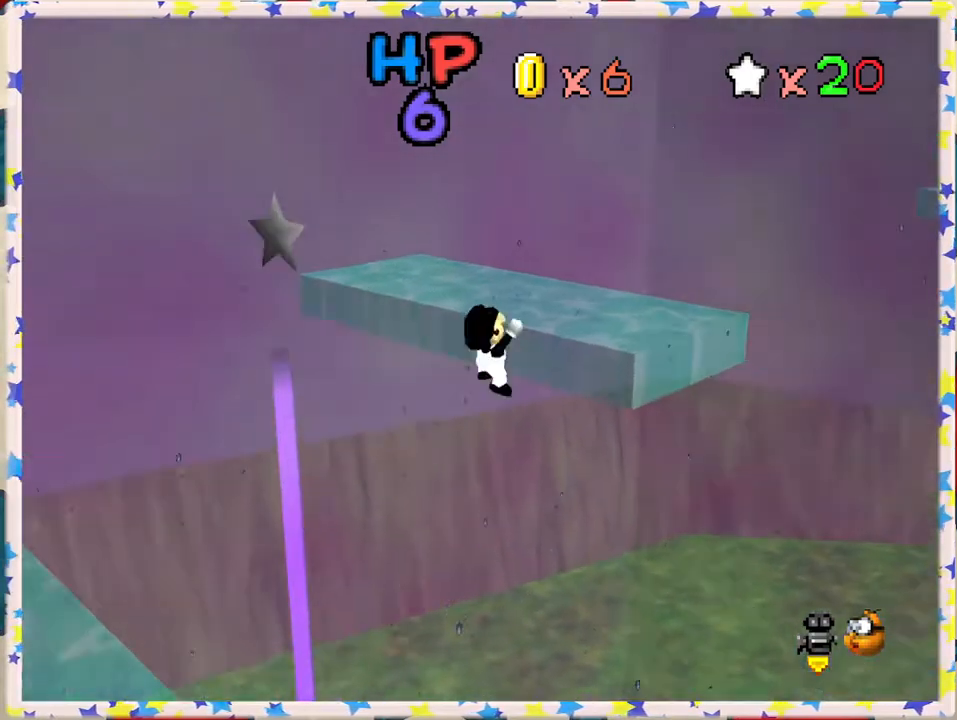
{"buttons": [], "left_stick": "center", "events": [[283, "C_LEFT", "down"], [433, "C_LEFT", "up"]]}
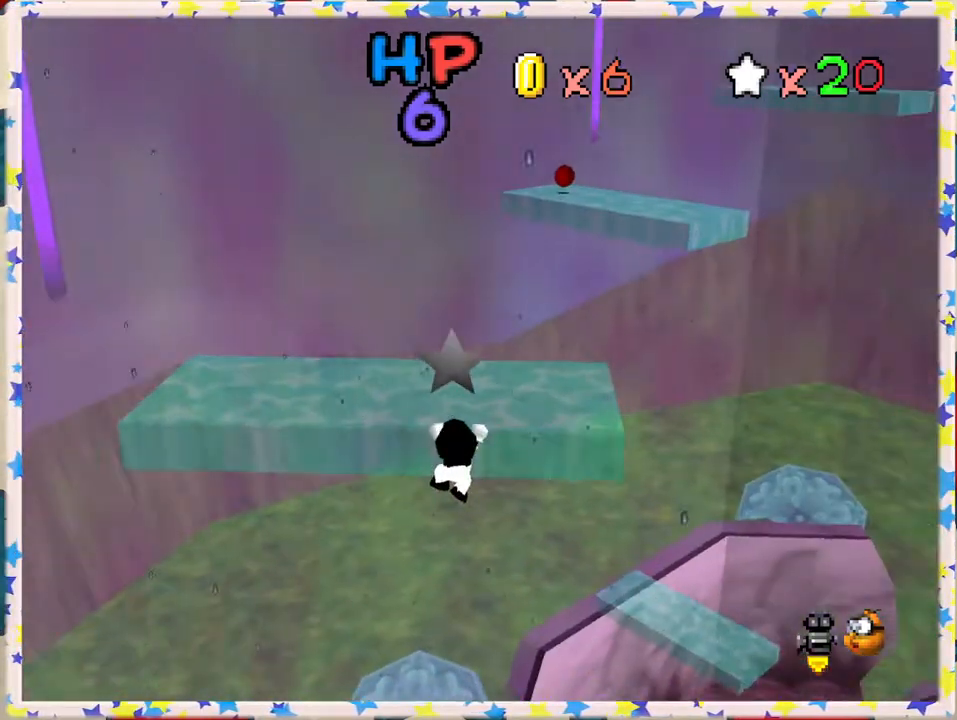
{"buttons": [], "left_stick": "up-left", "events": [[33, "C_LEFT", "down"], [167, "C_LEFT", "up"], [300, "left_stick", "up"], [433, "left_stick", "up-left"]]}
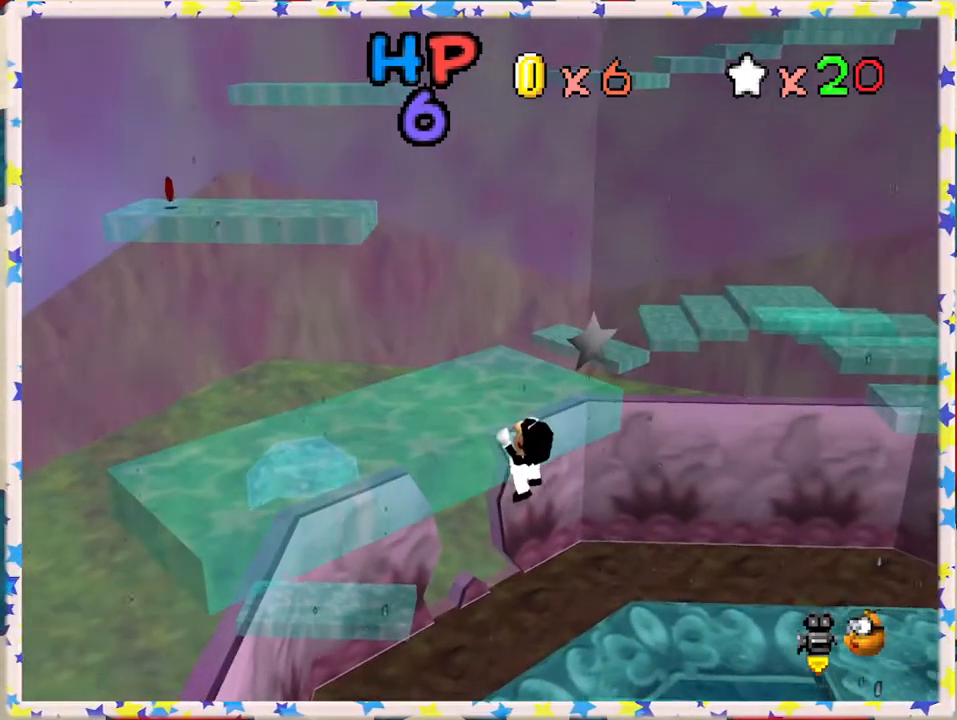
{"buttons": [], "left_stick": "center", "events": [[67, "left_stick", "center"]]}
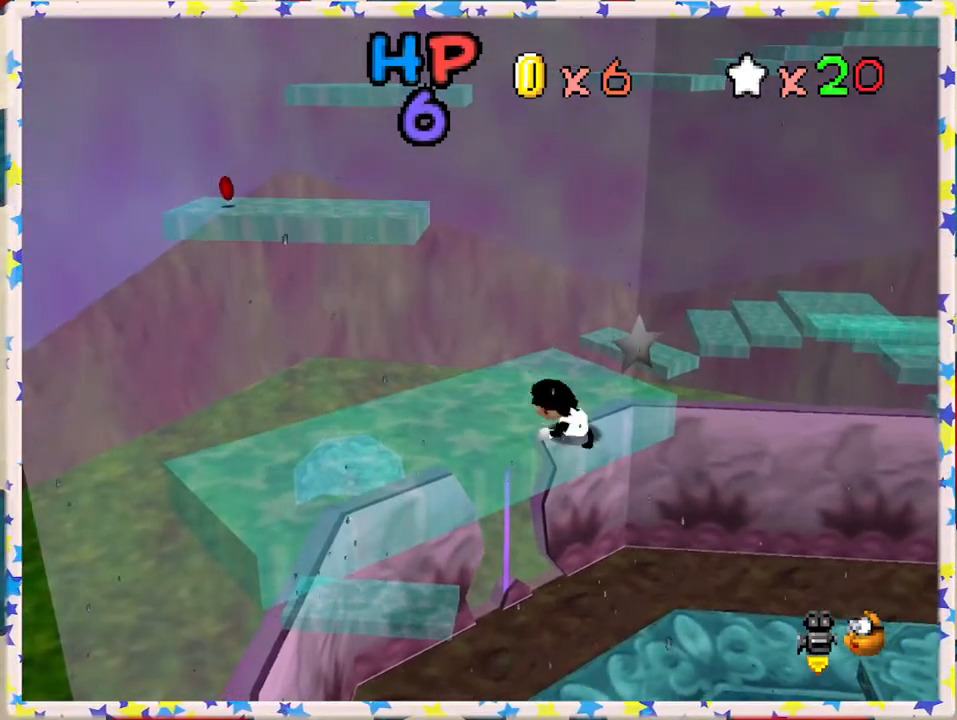
{"buttons": [], "left_stick": "center", "events": [[133, "C_RIGHT", "down"], [233, "C_RIGHT", "up"]]}
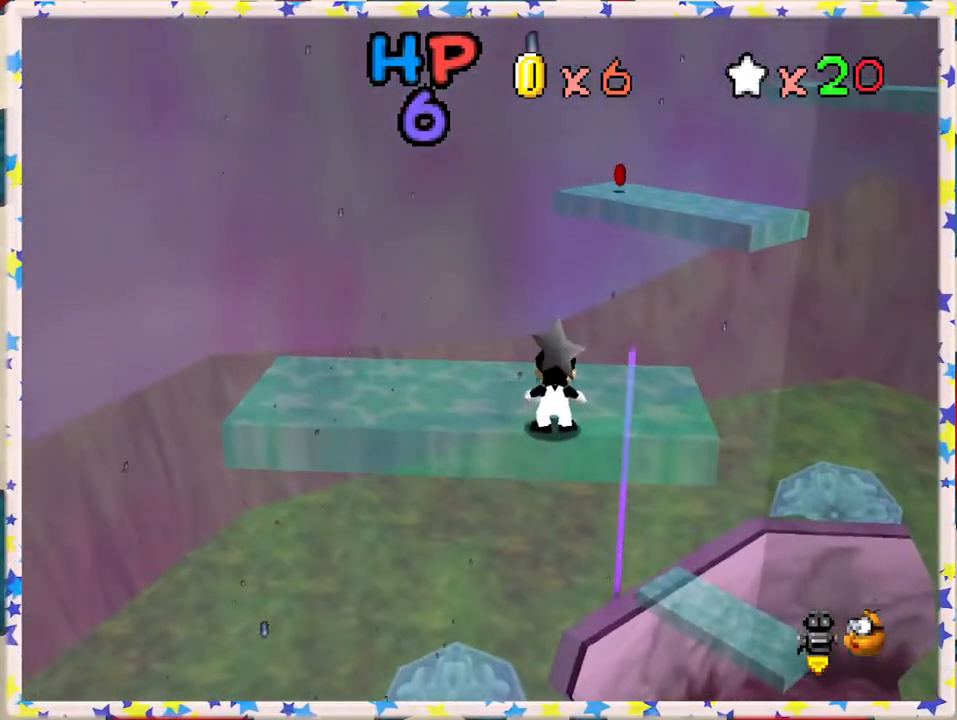
{"buttons": [], "left_stick": "center", "events": [[367, "left_stick", "up"], [467, "left_stick", "center"]]}
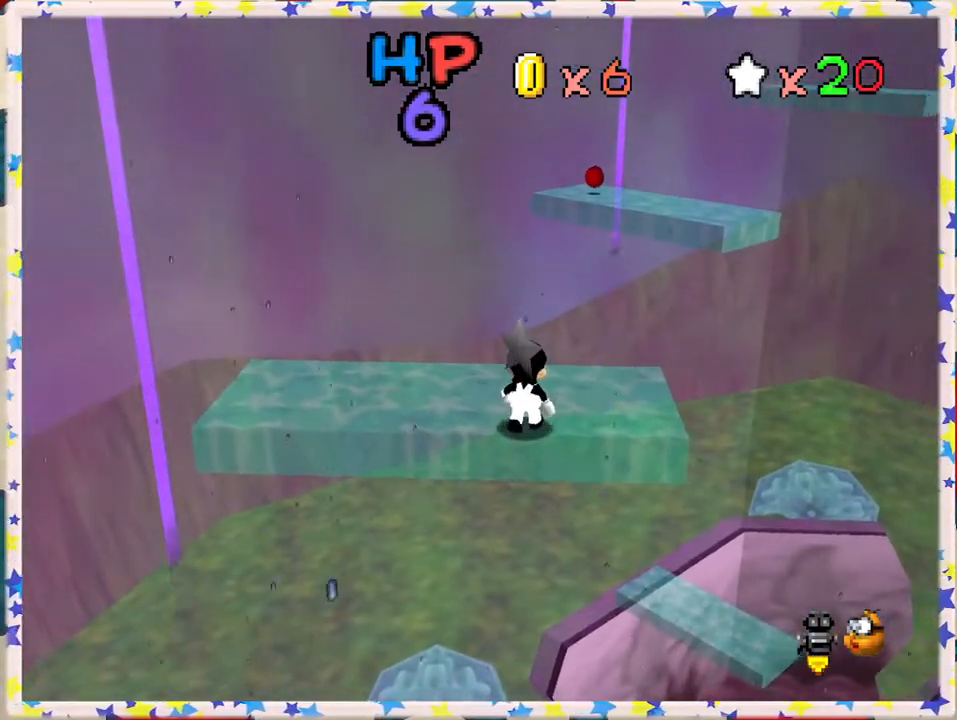
{"buttons": [], "left_stick": "center", "events": [[33, "A", "down"], [200, "A", "up"]]}
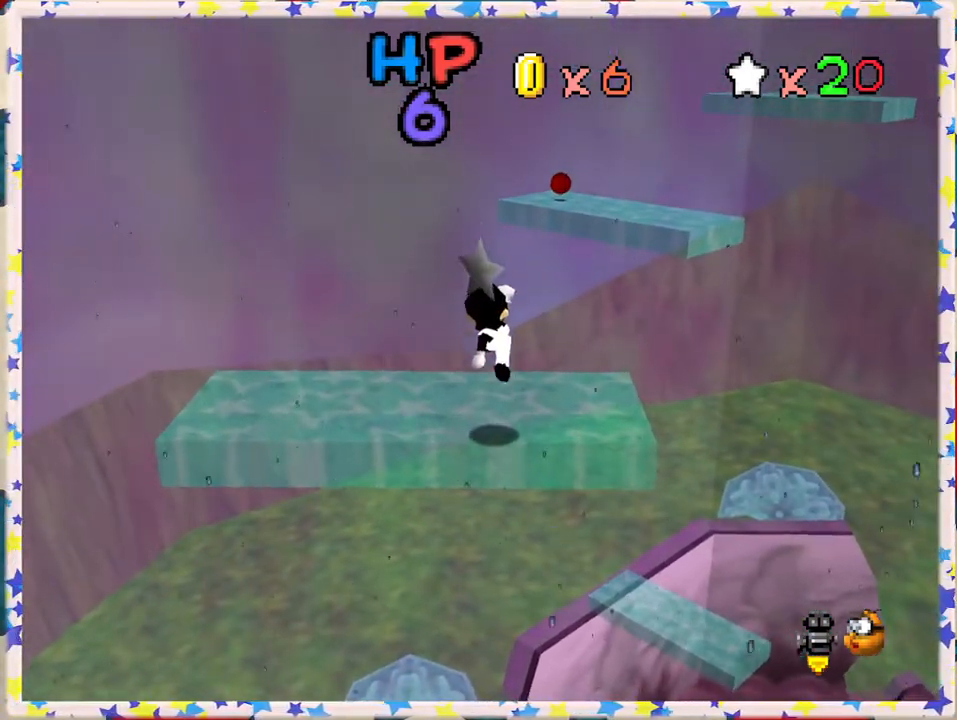
{"buttons": ["A"], "left_stick": "center", "events": [[250, "A", "down"]]}
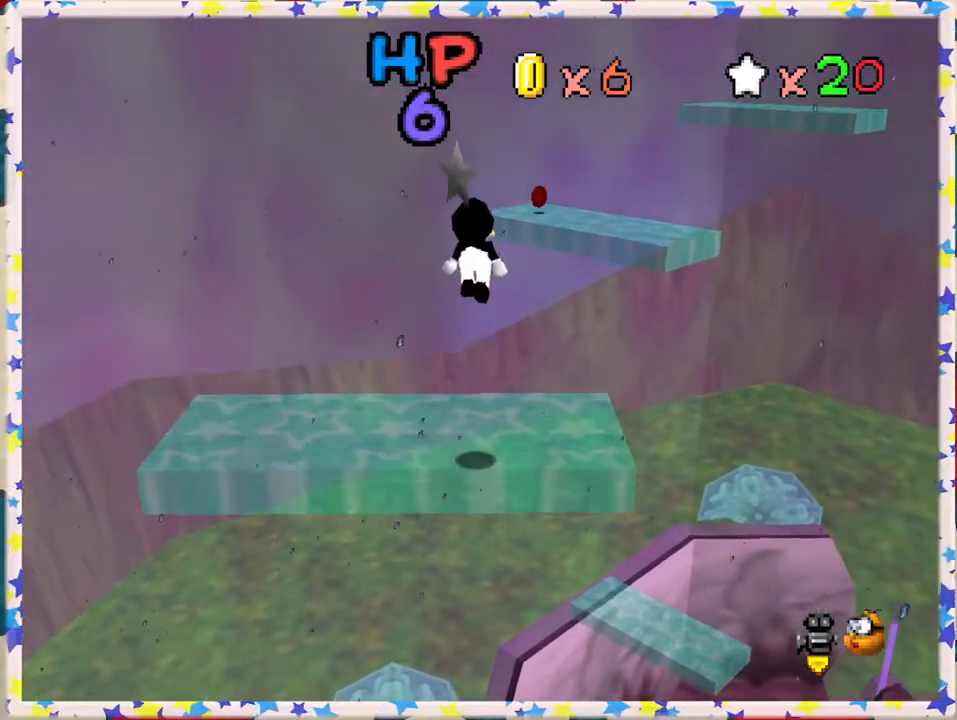
{"buttons": [], "left_stick": "center", "events": [[167, "A", "up"]]}
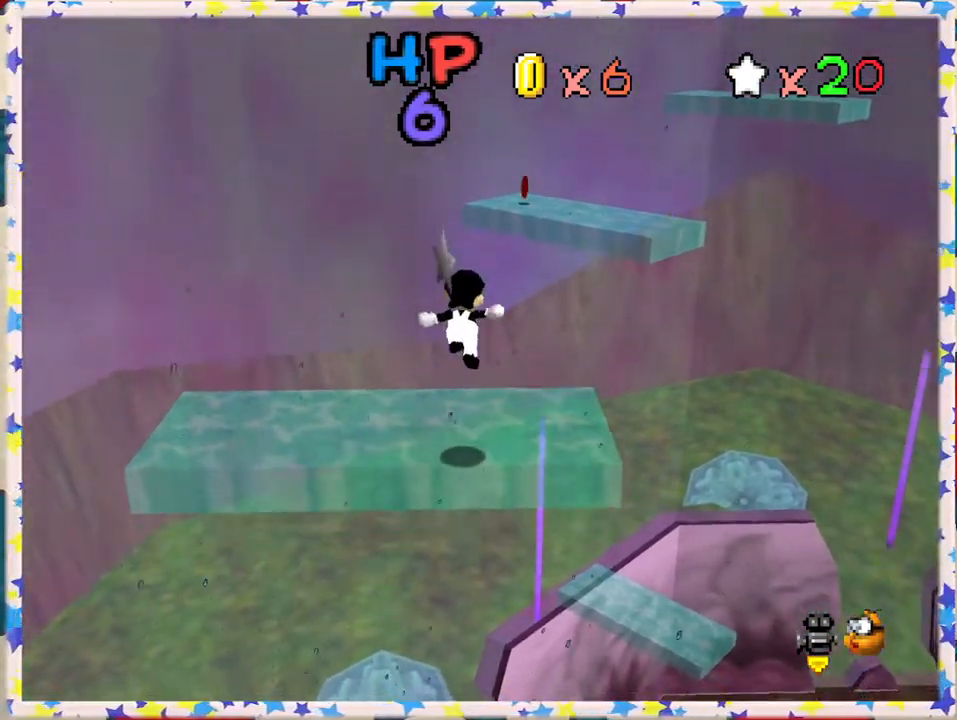
{"buttons": [], "left_stick": "center", "events": []}